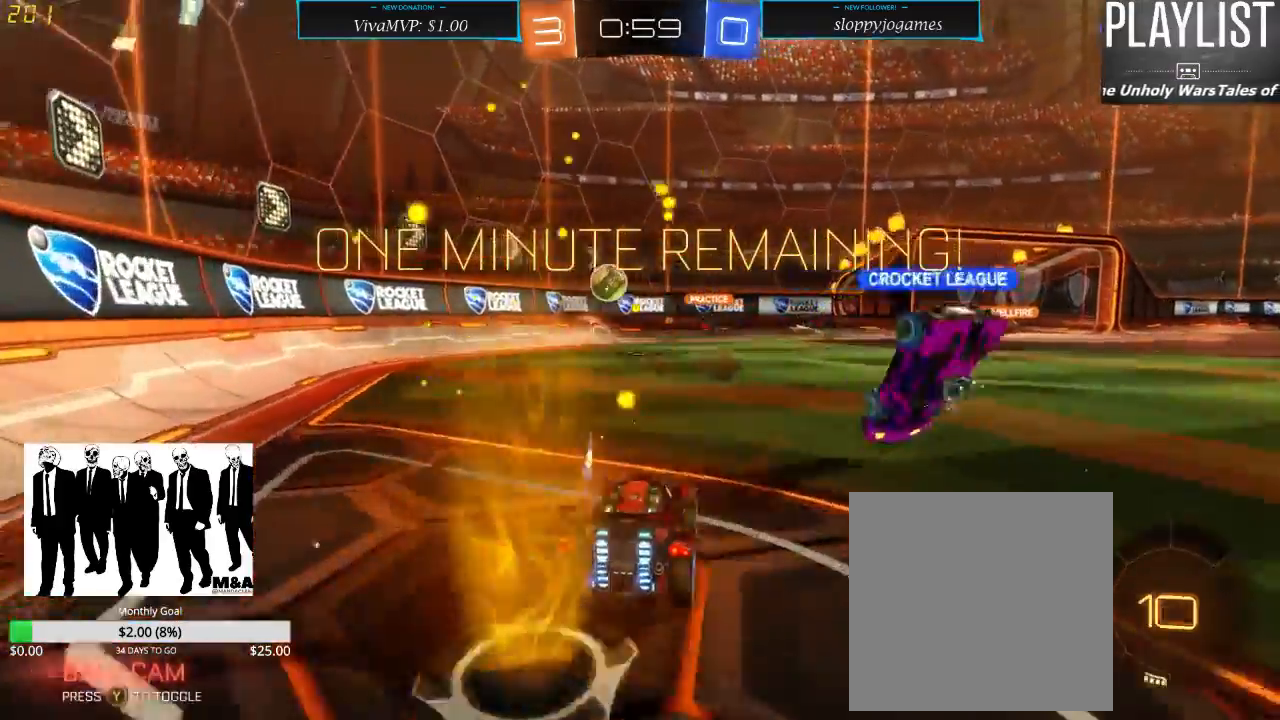
Gameplay with a controller (Xbox layout); each line is a JSON object with the inputs held at the frame after it (dt_ms = milliseconds from this image to that frame). "events" lists button and stick changes between this image and that frame as [ms after this image, input, new state], when the widget could be followed in between. Not read: L3 R3.
{"dt_ms": 500, "buttons": ["R2"], "left_stick": "left", "right_stick": "center", "events": [[467, "left_stick", "left"]]}
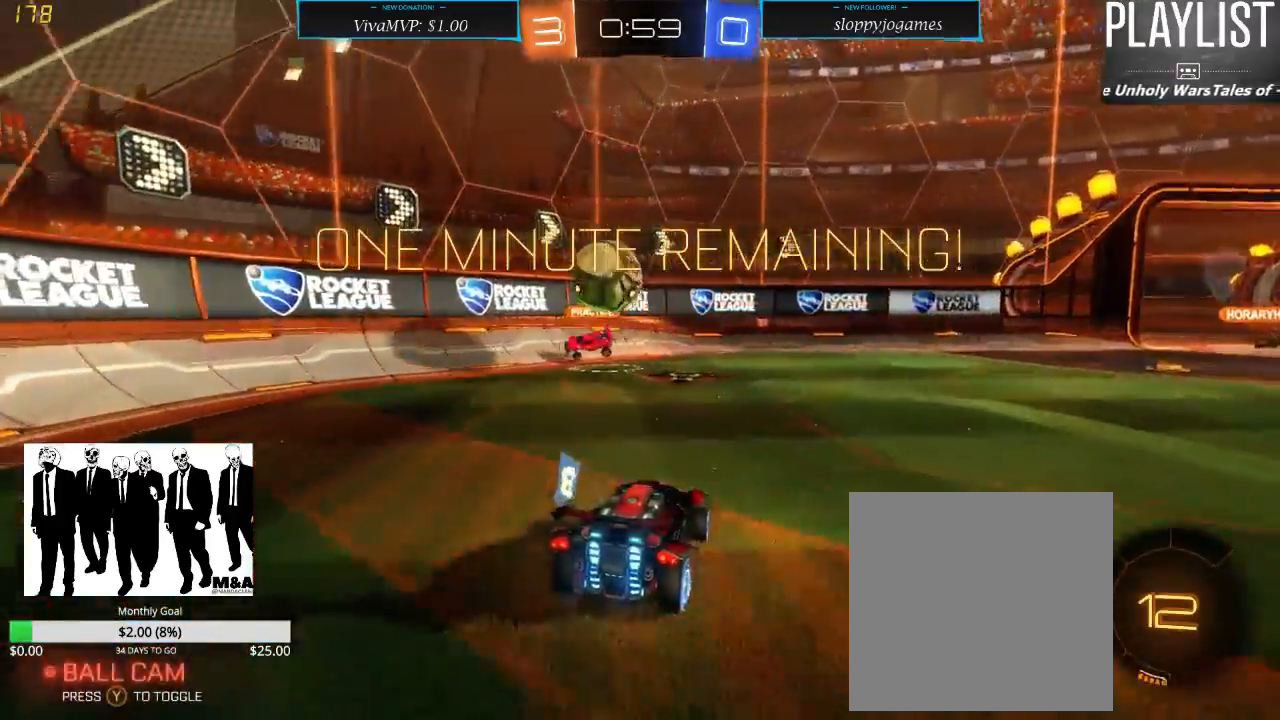
{"dt_ms": 1000, "buttons": ["R2"], "left_stick": "right", "right_stick": "center", "events": [[133, "left_stick", "right"], [233, "left_stick", "center"], [500, "left_stick", "right"], [633, "left_stick", "center"], [917, "left_stick", "right"]]}
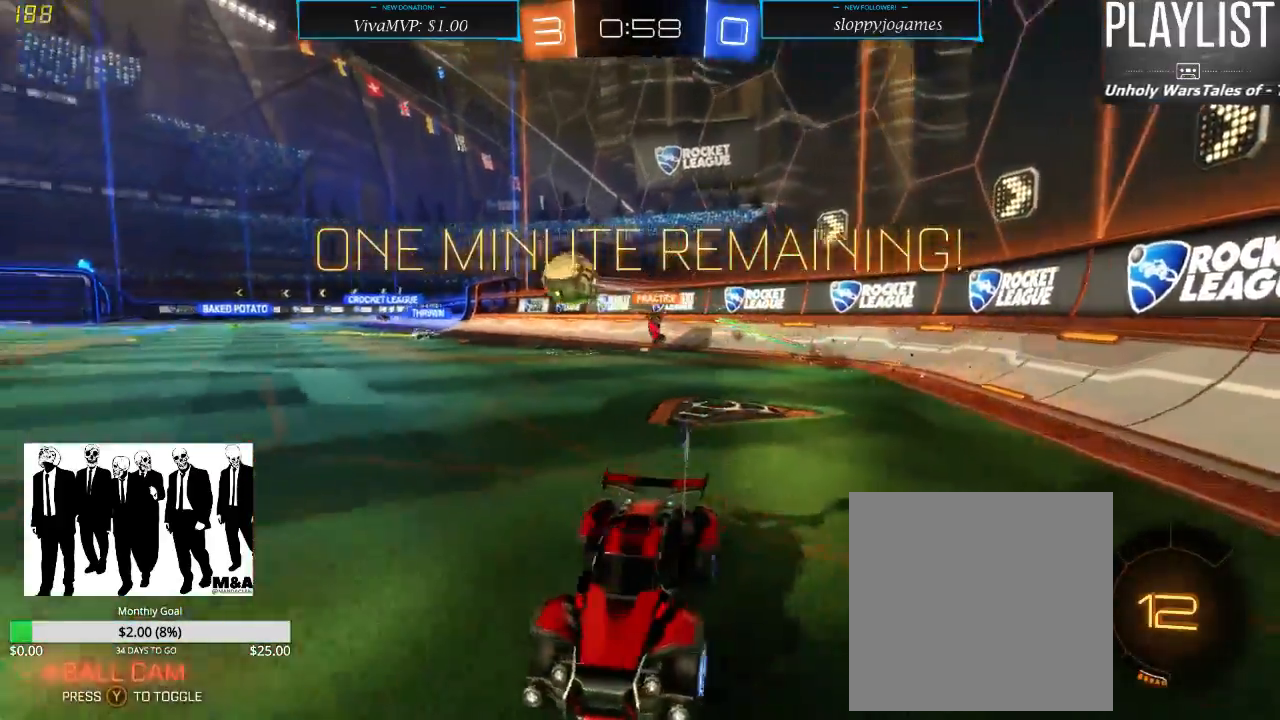
{"dt_ms": 500, "buttons": ["R2"], "left_stick": "right", "right_stick": "center", "events": [[267, "X", "down"], [467, "X", "up"]]}
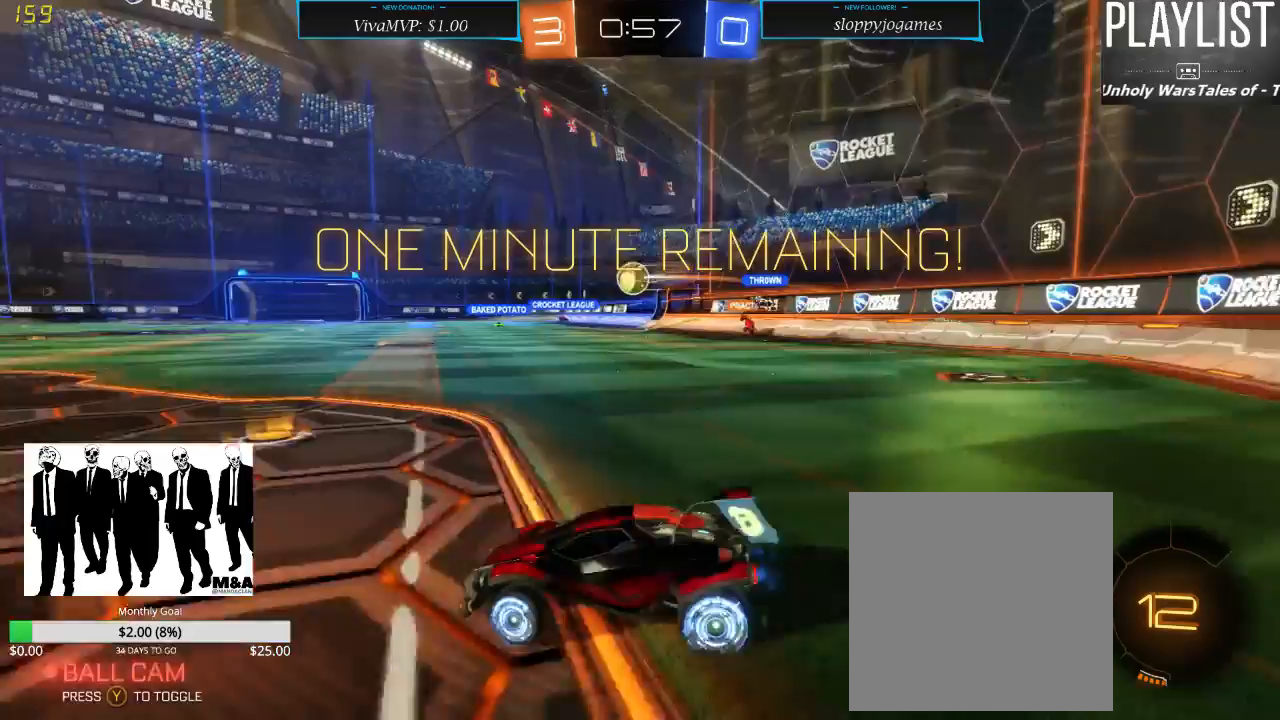
{"dt_ms": 500, "buttons": ["R2"], "left_stick": "center", "right_stick": "center", "events": [[467, "left_stick", "center"]]}
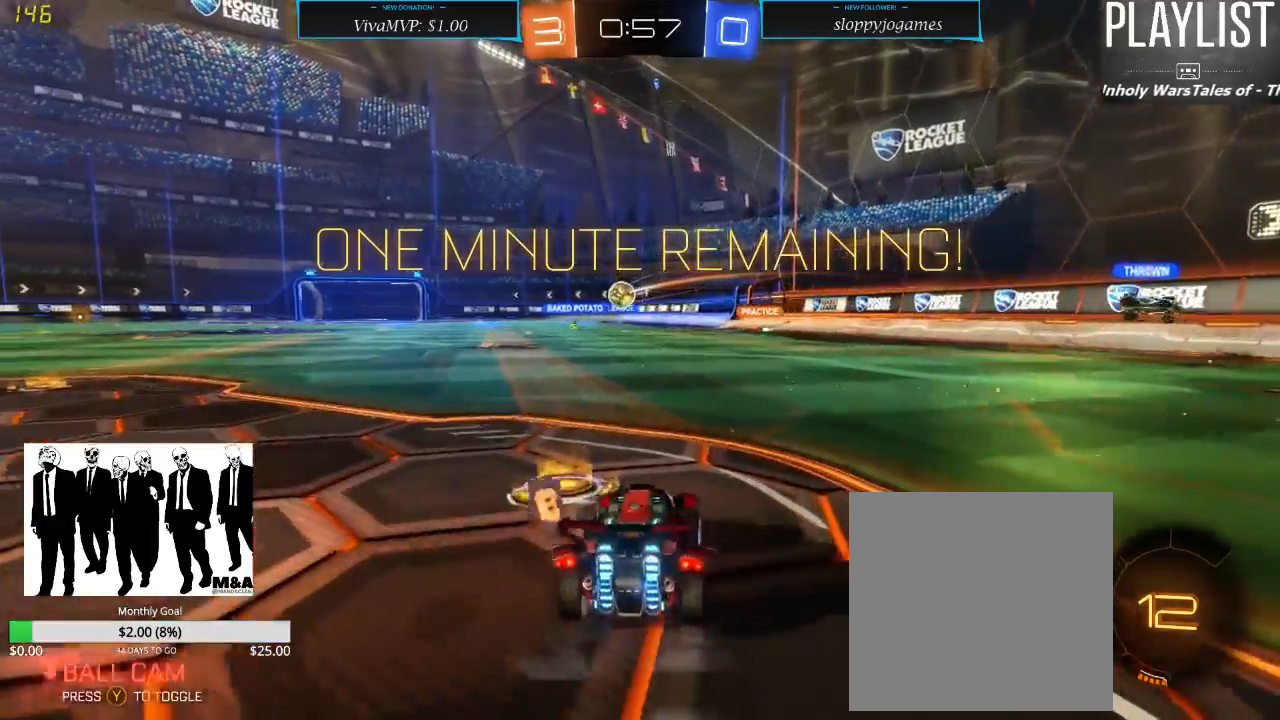
{"dt_ms": 500, "buttons": ["R2"], "left_stick": "right", "right_stick": "center", "events": [[33, "left_stick", "left"], [433, "left_stick", "right"]]}
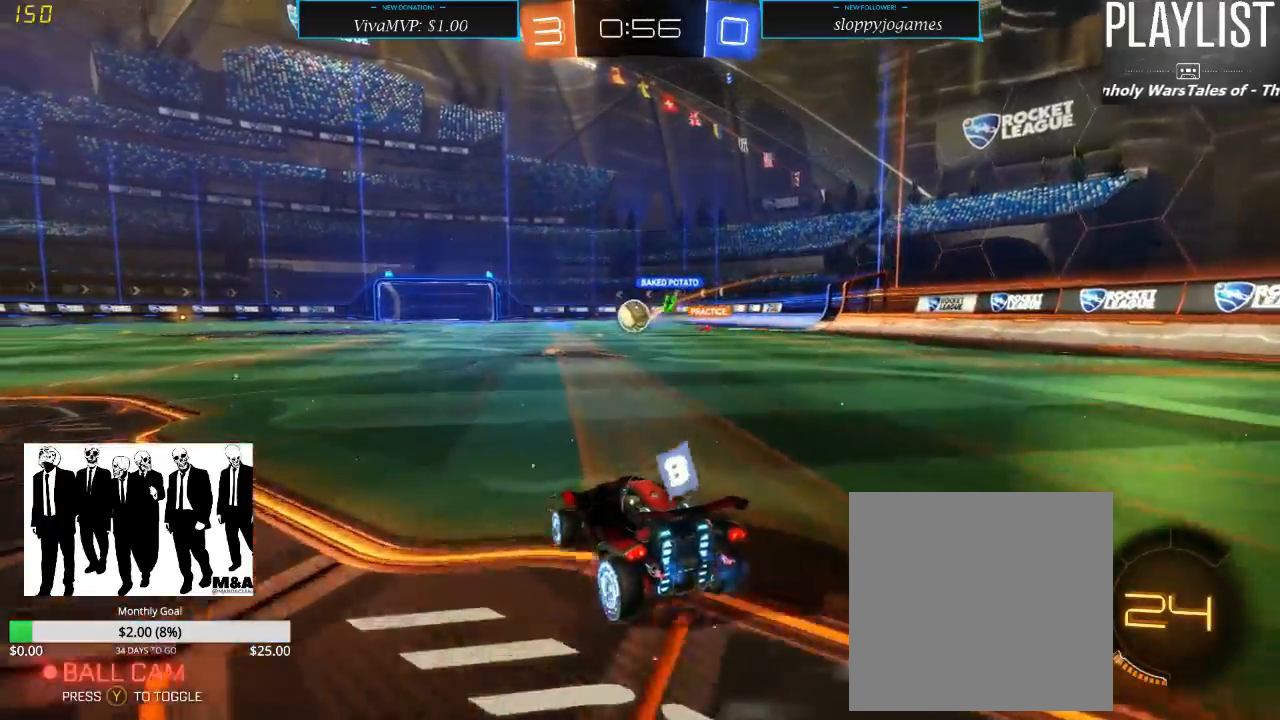
{"dt_ms": 500, "buttons": ["R1", "R2"], "left_stick": "down", "right_stick": "center", "events": [[167, "left_stick", "left"], [267, "R1", "down"], [333, "left_stick", "center"], [500, "left_stick", "down"]]}
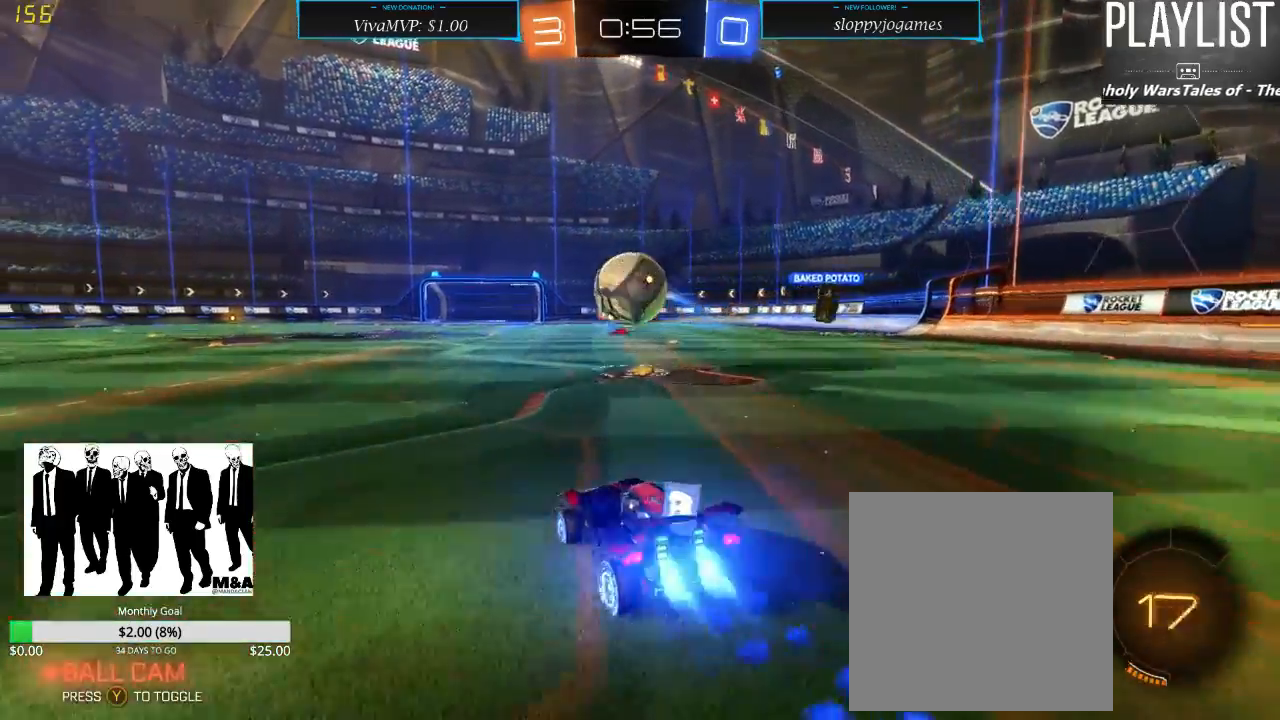
{"dt_ms": 500, "buttons": [], "left_stick": "up", "right_stick": "center", "events": [[100, "A", "down"], [200, "A", "up"], [200, "left_stick", "left"], [267, "A", "down"], [300, "left_stick", "up"], [367, "A", "up"], [417, "R1", "up"], [500, "R2", "up"]]}
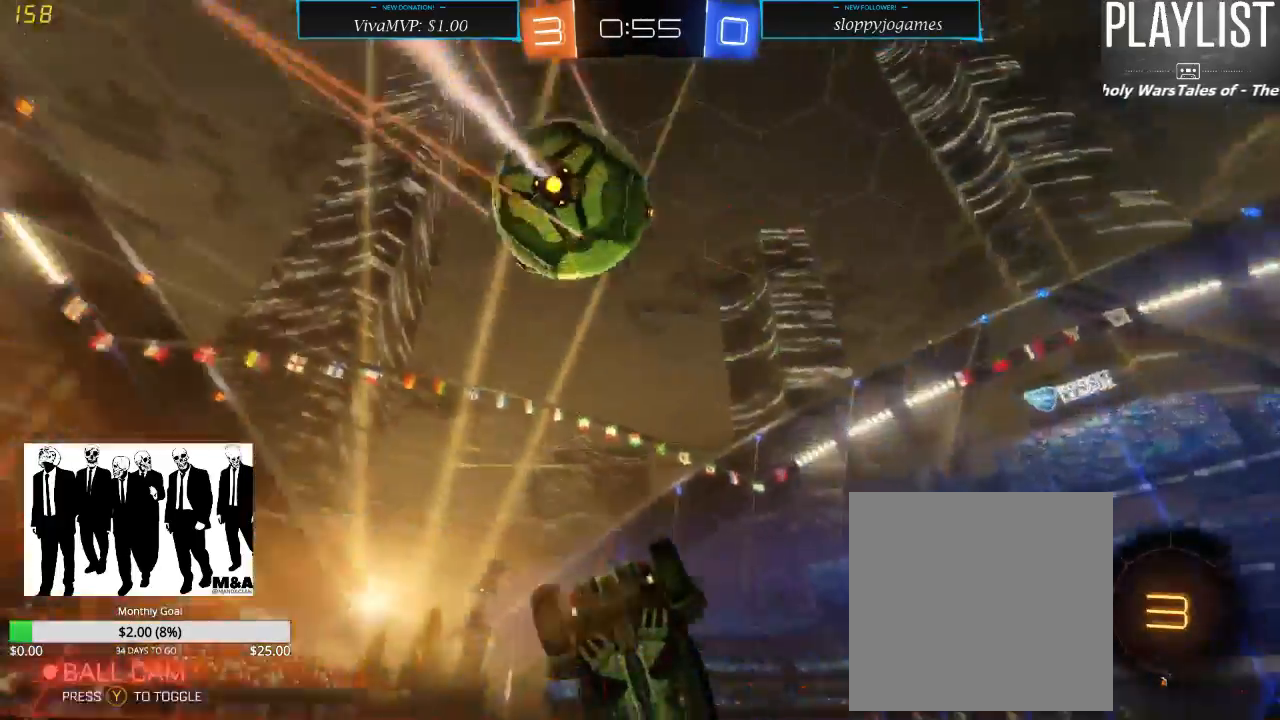
{"dt_ms": 500, "buttons": ["Y", "R2"], "left_stick": "up", "right_stick": "center", "events": [[233, "R2", "down"], [417, "Y", "down"]]}
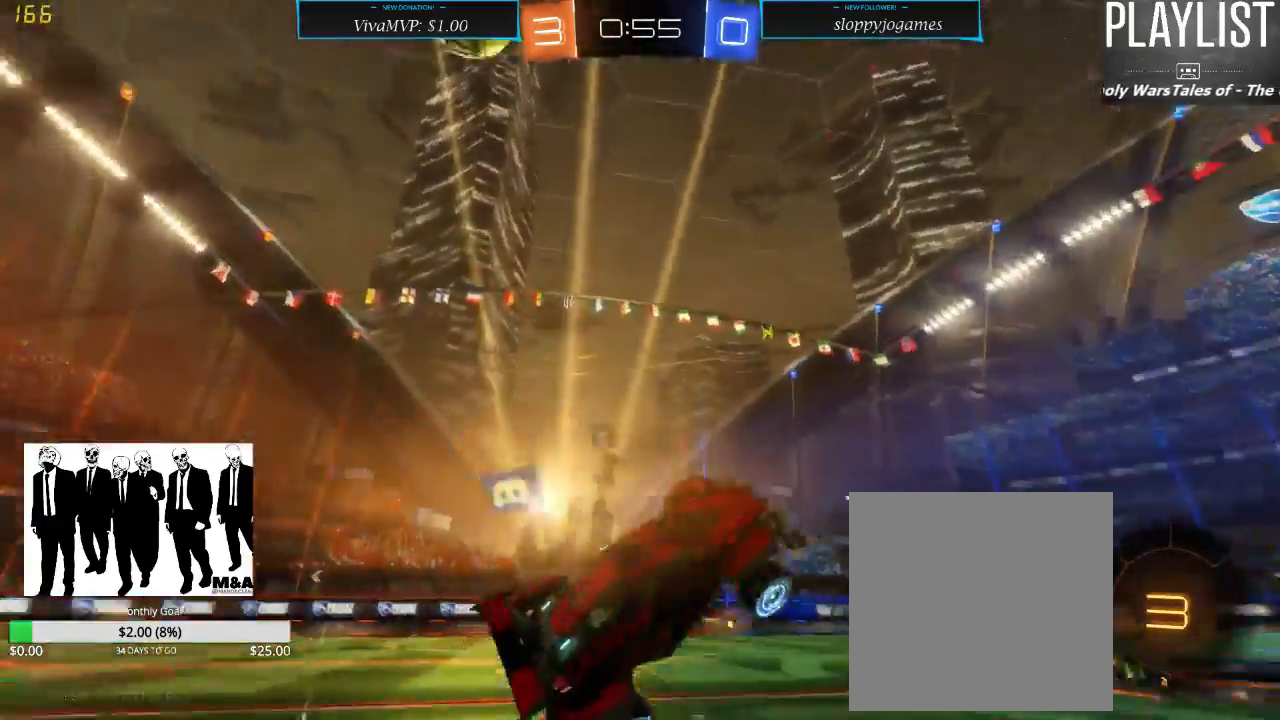
{"dt_ms": 500, "buttons": ["R2"], "left_stick": "left", "right_stick": "center", "events": [[17, "Y", "up"], [50, "left_stick", "center"], [383, "left_stick", "left"]]}
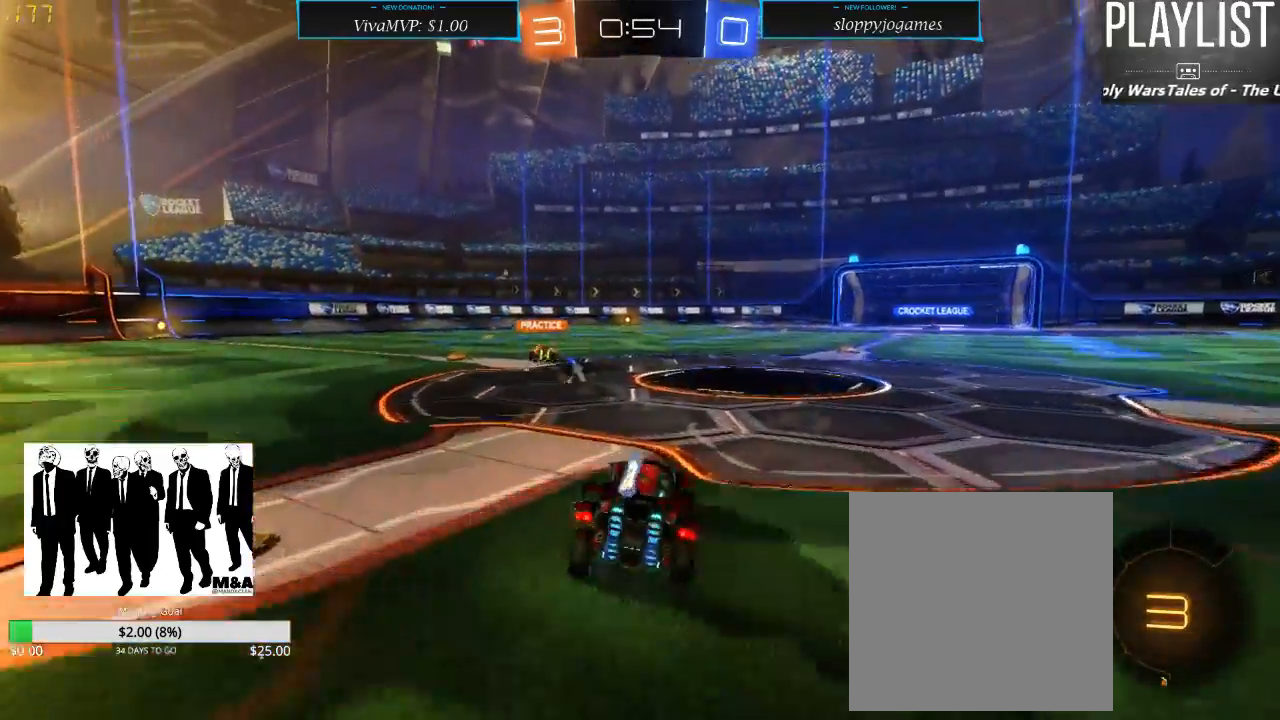
{"dt_ms": 500, "buttons": ["R2"], "left_stick": "center", "right_stick": "center", "events": [[450, "left_stick", "center"]]}
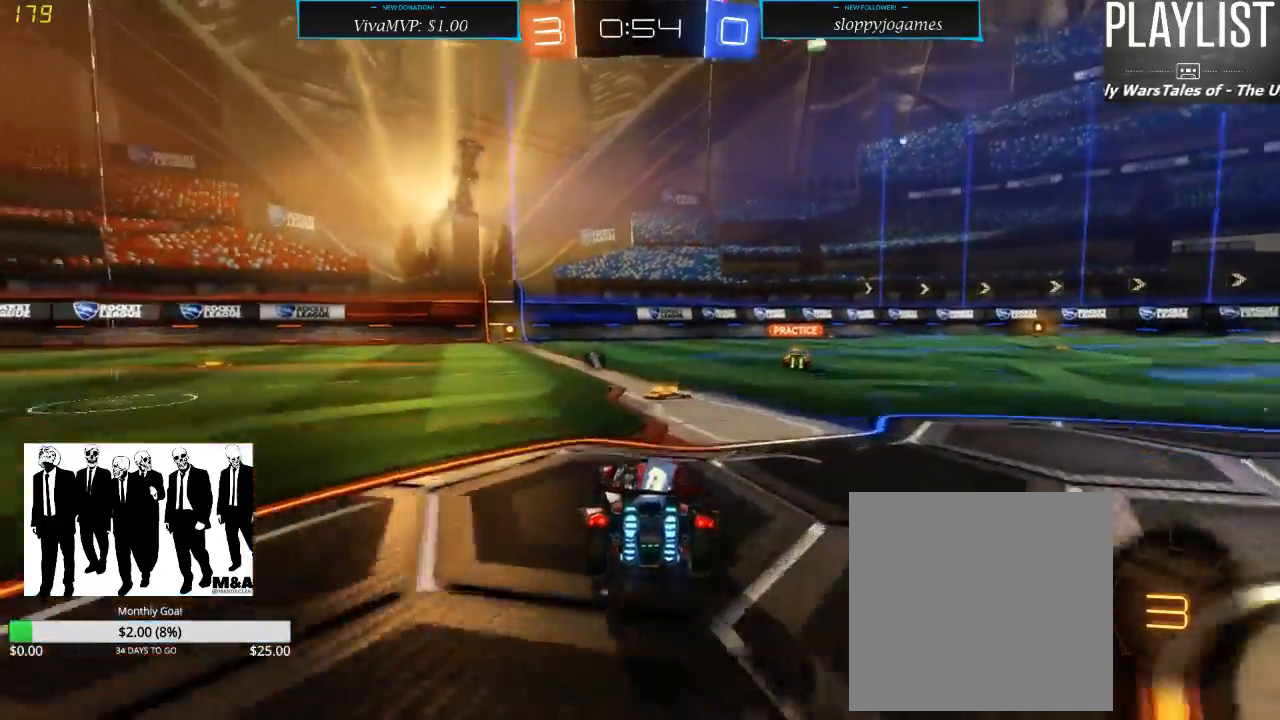
{"dt_ms": 500, "buttons": ["R2"], "left_stick": "center", "right_stick": "center", "events": [[250, "left_stick", "left"], [417, "left_stick", "center"]]}
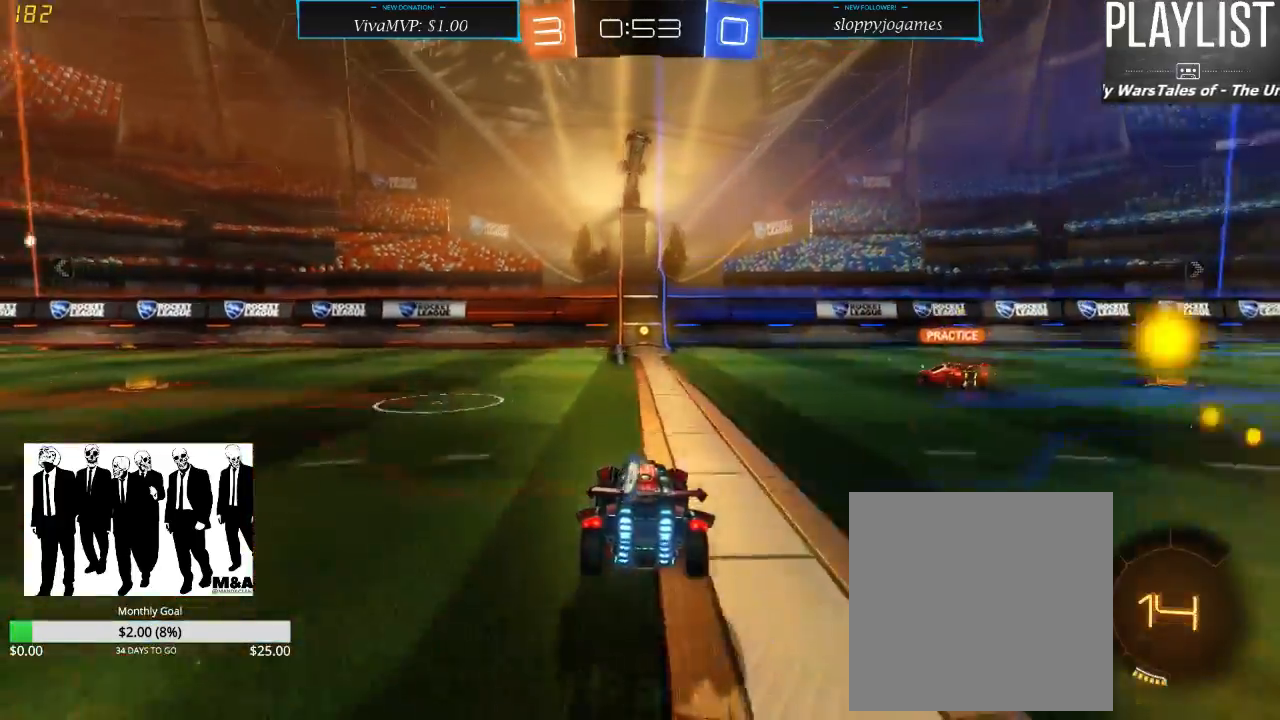
{"dt_ms": 500, "buttons": ["R2"], "left_stick": "center", "right_stick": "center", "events": []}
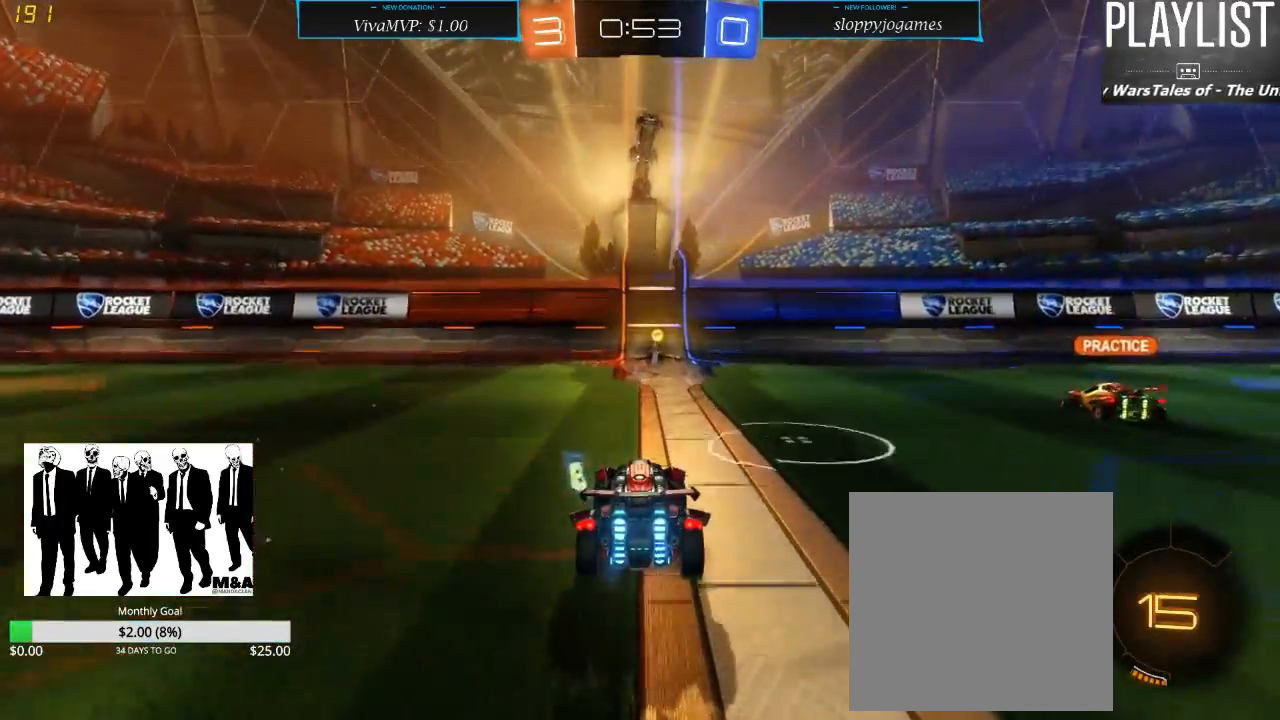
{"dt_ms": 500, "buttons": ["R2"], "left_stick": "center", "right_stick": "center", "events": []}
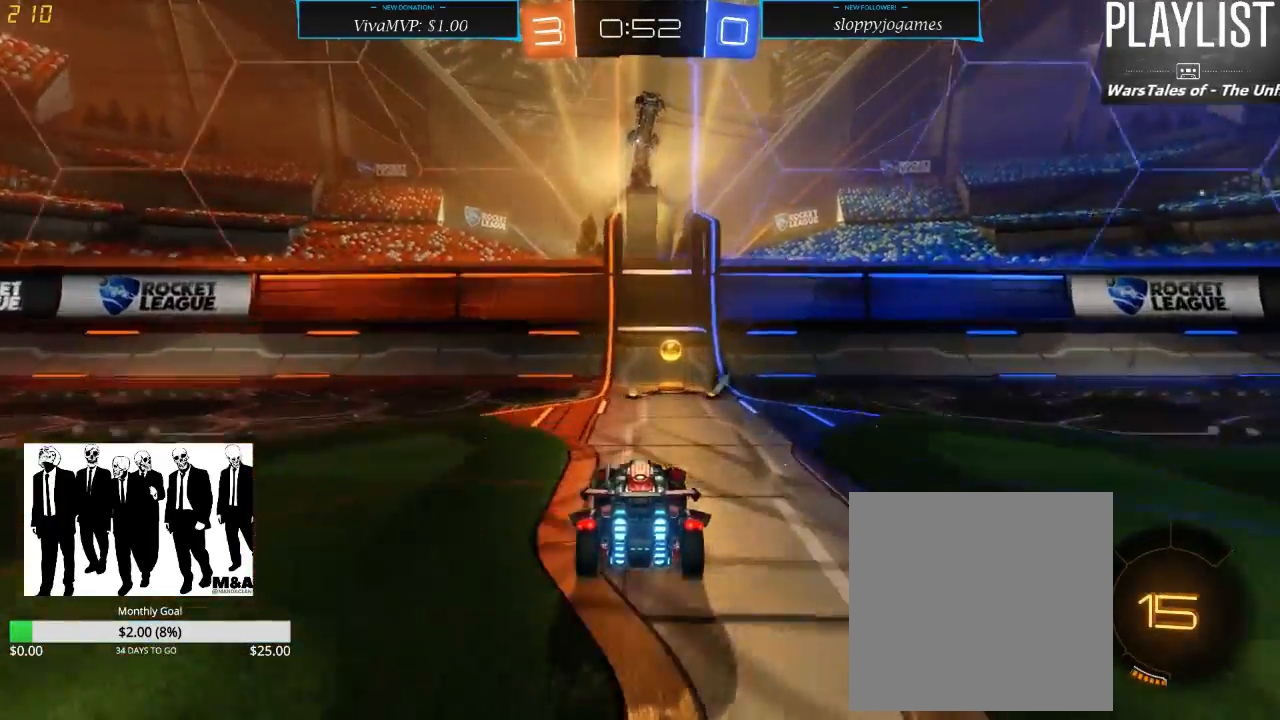
{"dt_ms": 500, "buttons": ["R2"], "left_stick": "down-left", "right_stick": "center", "events": [[83, "Y", "down"], [133, "Y", "up"], [167, "left_stick", "down-left"], [267, "X", "down"], [383, "X", "up"]]}
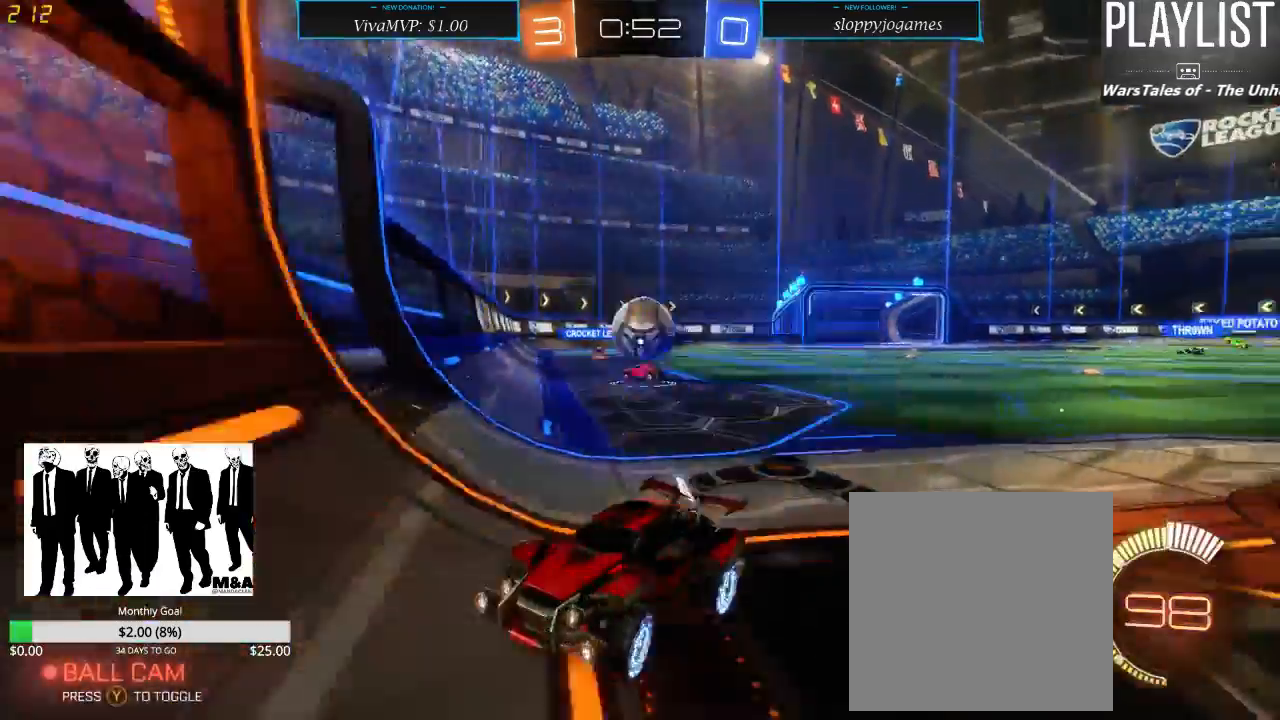
{"dt_ms": 500, "buttons": ["R2"], "left_stick": "down-left", "right_stick": "center", "events": []}
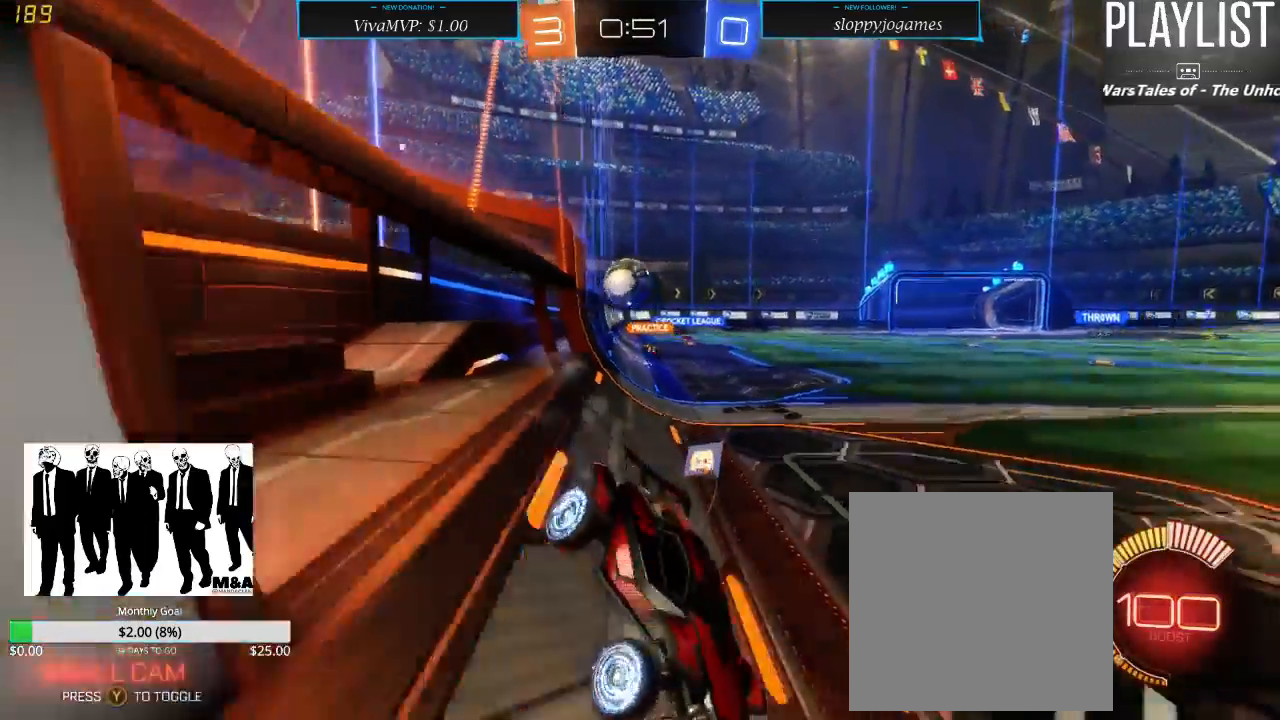
{"dt_ms": 500, "buttons": ["X", "R2"], "left_stick": "down-left", "right_stick": "center", "events": [[467, "X", "down"]]}
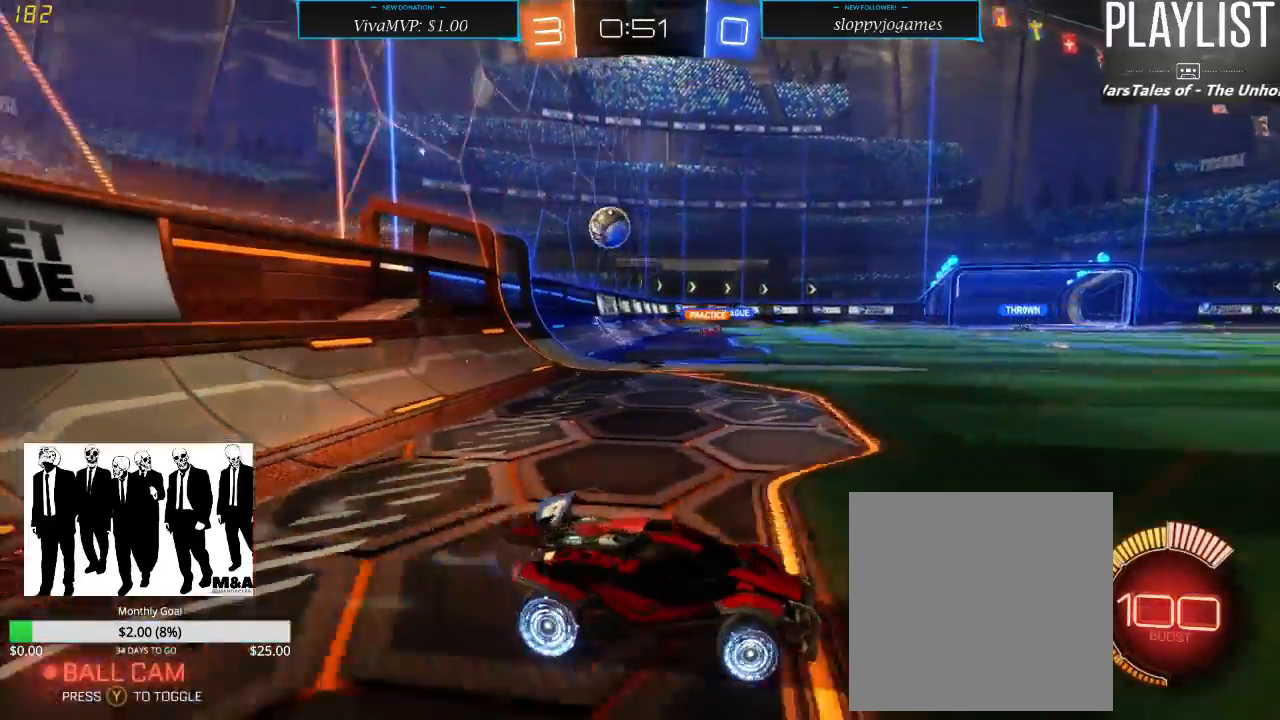
{"dt_ms": 500, "buttons": ["R2"], "left_stick": "down-left", "right_stick": "center", "events": [[133, "X", "up"]]}
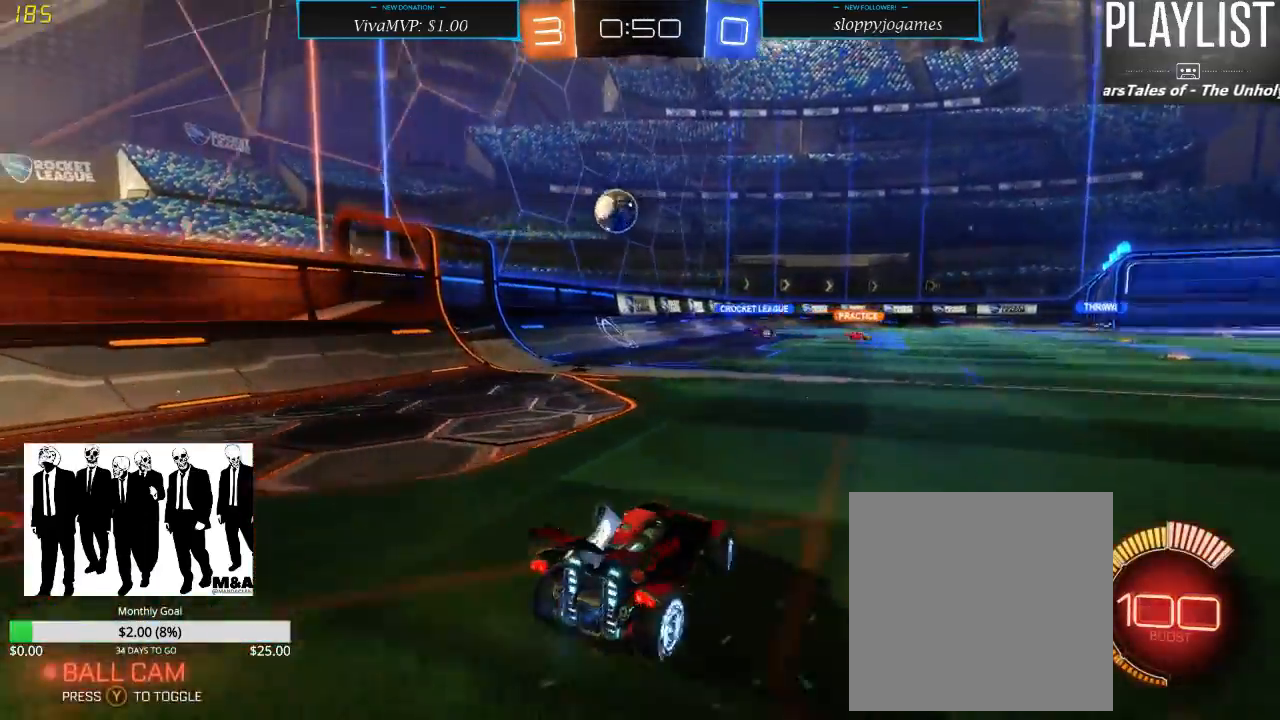
{"dt_ms": 500, "buttons": ["R1", "R2"], "left_stick": "left", "right_stick": "center", "events": [[83, "R1", "down"], [133, "left_stick", "center"], [200, "left_stick", "left"]]}
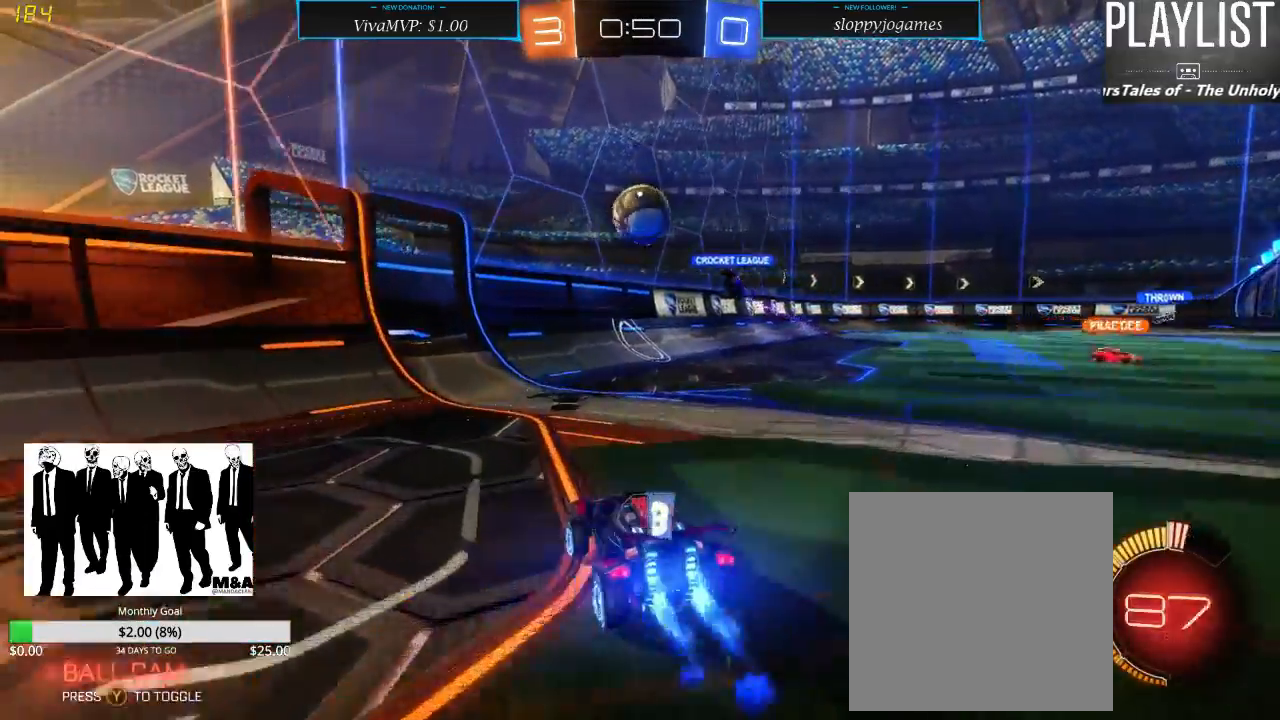
{"dt_ms": 500, "buttons": ["A", "R1", "R2"], "left_stick": "up-right", "right_stick": "center", "events": [[17, "left_stick", "down"], [117, "A", "down"], [283, "A", "up"], [283, "left_stick", "center"], [350, "left_stick", "up"], [433, "left_stick", "up-right"], [500, "A", "down"]]}
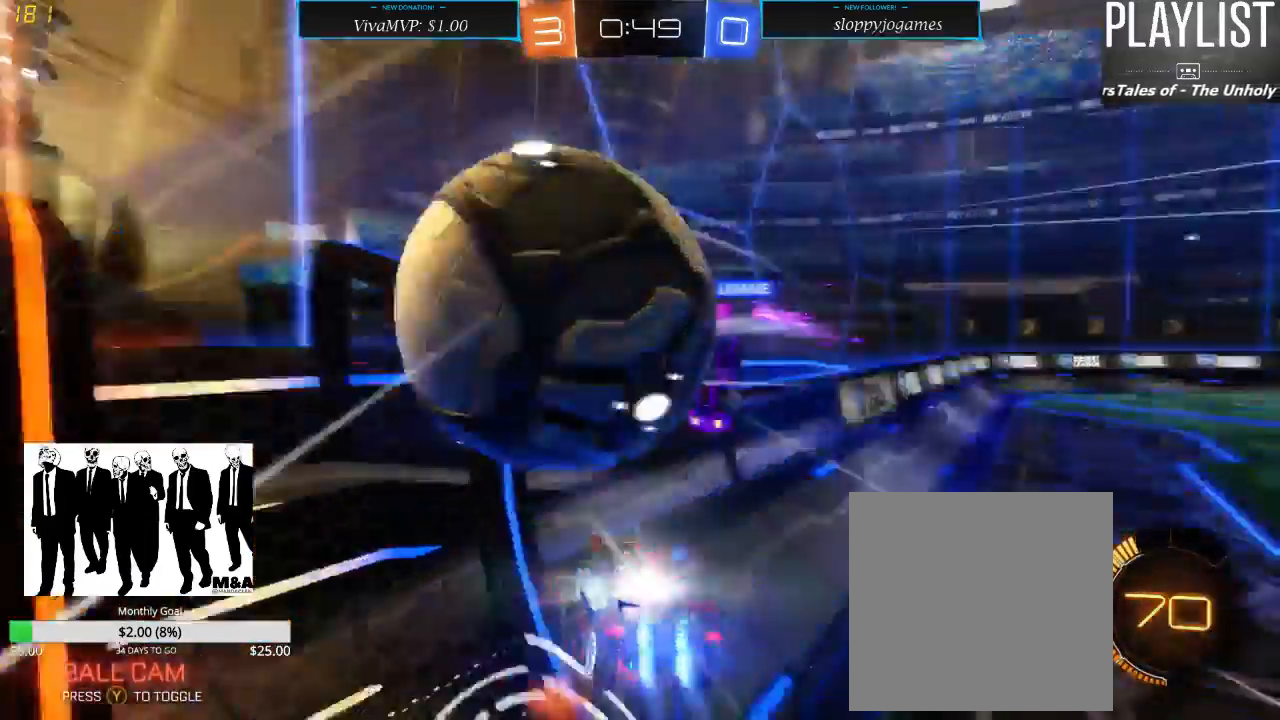
{"dt_ms": 500, "buttons": ["R2"], "left_stick": "center", "right_stick": "center", "events": [[117, "A", "up"], [183, "R1", "up"], [250, "R2", "up"], [267, "left_stick", "center"], [500, "R2", "down"]]}
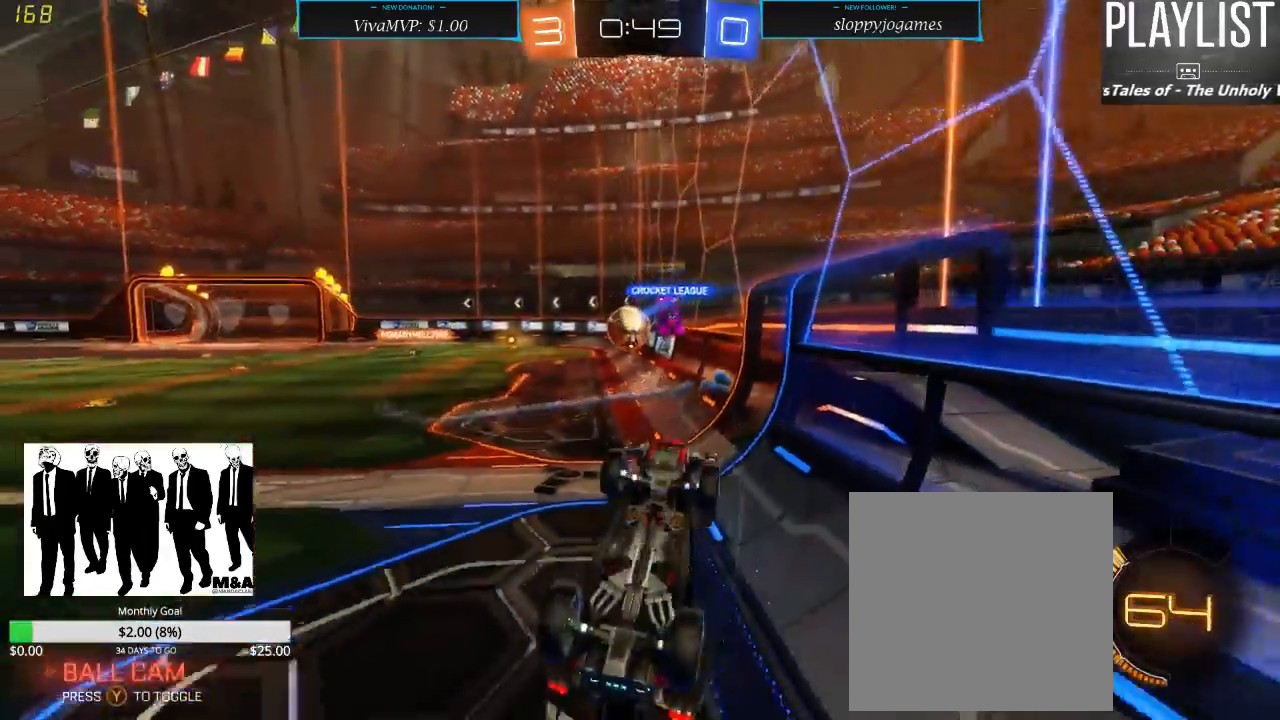
{"dt_ms": 500, "buttons": ["R2"], "left_stick": "right", "right_stick": "center", "events": [[117, "left_stick", "right"], [300, "X", "down"], [433, "X", "up"]]}
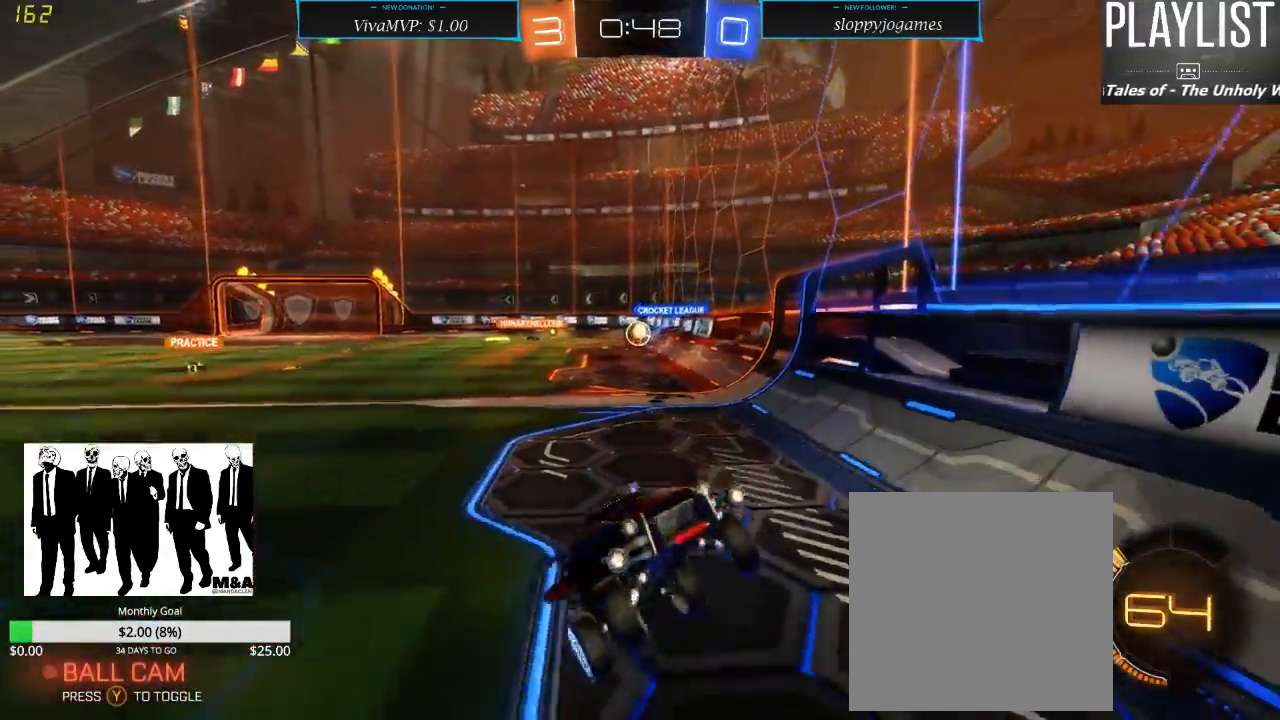
{"dt_ms": 500, "buttons": ["R2"], "left_stick": "right", "right_stick": "center", "events": []}
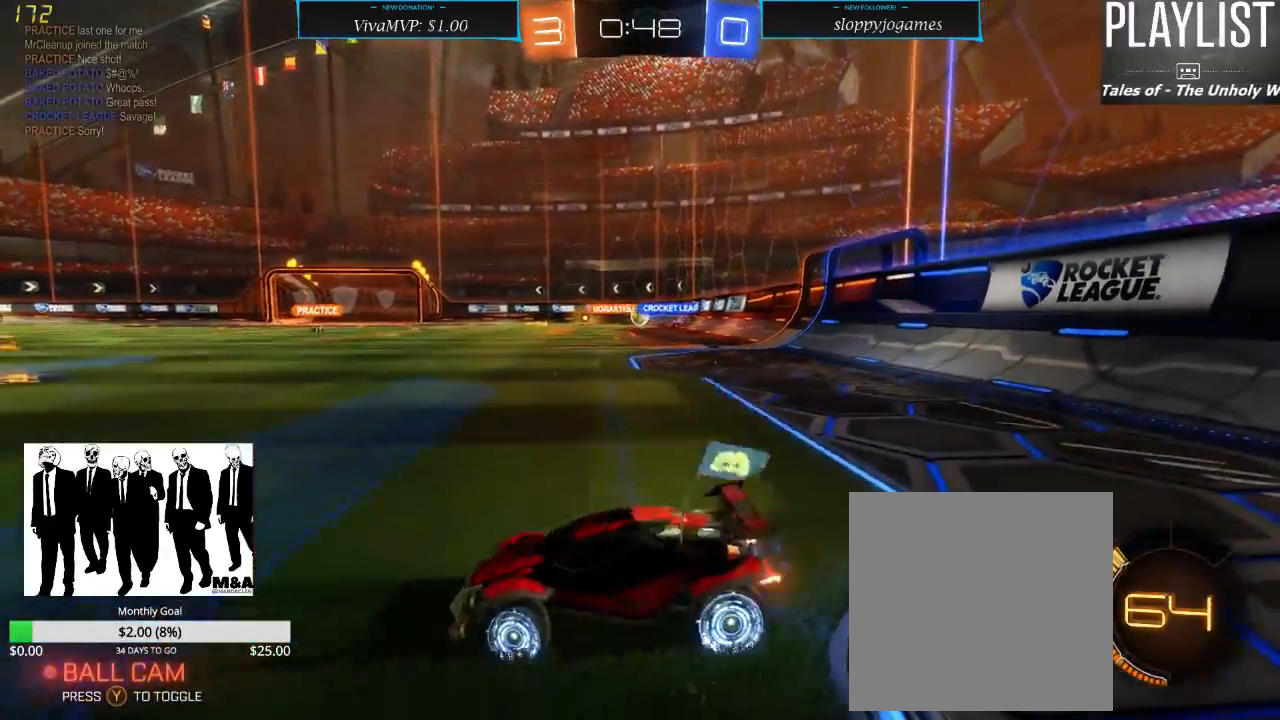
{"dt_ms": 500, "buttons": ["R2"], "left_stick": "right", "right_stick": "center", "events": []}
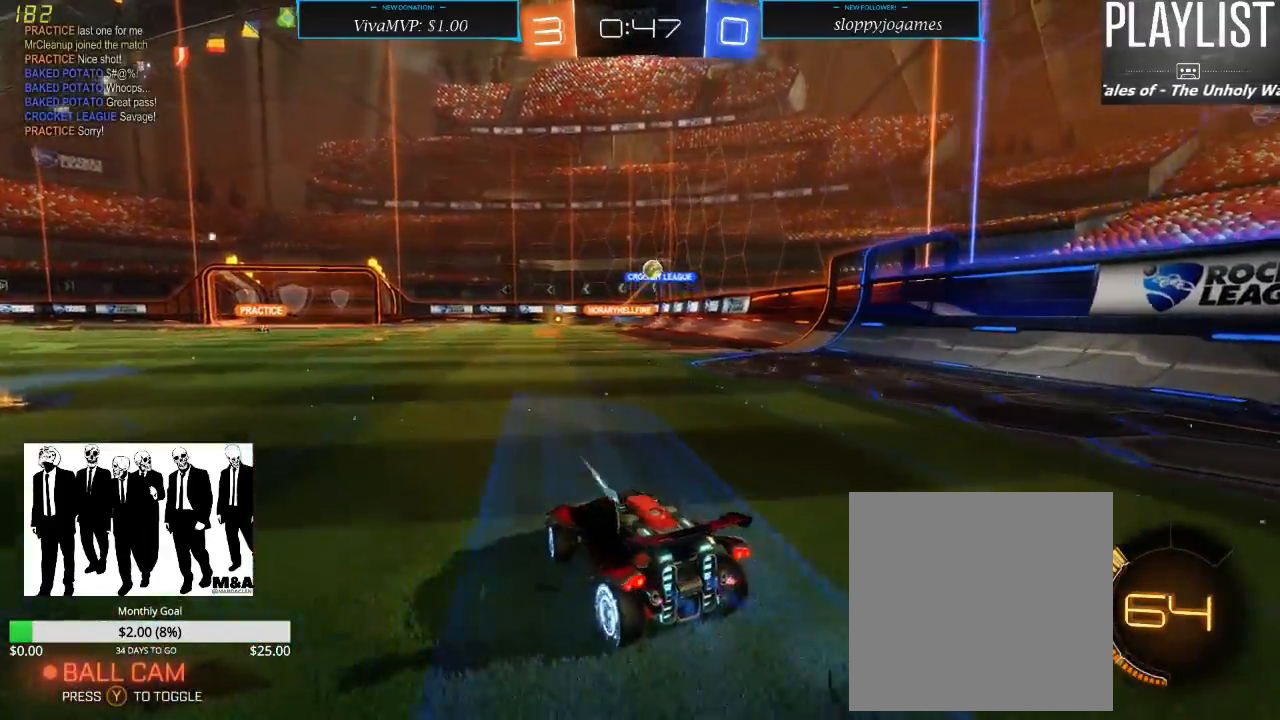
{"dt_ms": 500, "buttons": ["R2"], "left_stick": "left", "right_stick": "center", "events": [[50, "left_stick", "center"], [300, "left_stick", "left"]]}
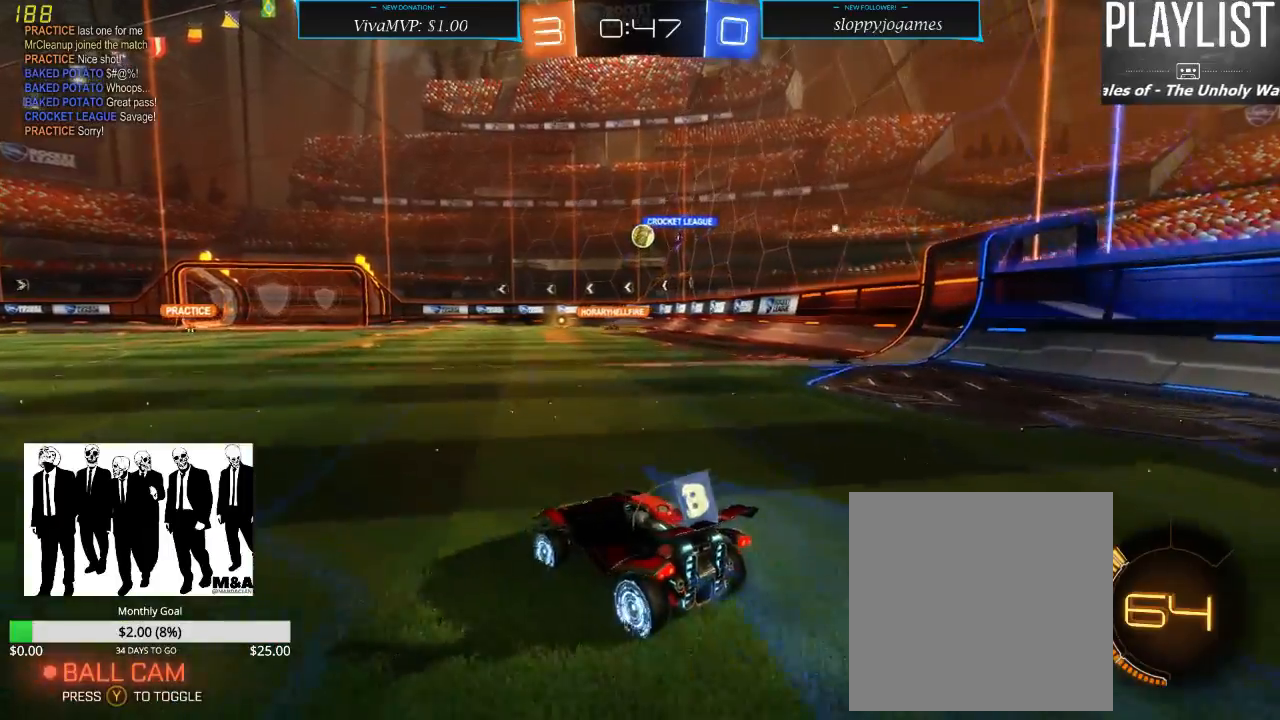
{"dt_ms": 500, "buttons": ["R2"], "left_stick": "left", "right_stick": "center", "events": [[50, "left_stick", "center"], [267, "left_stick", "left"]]}
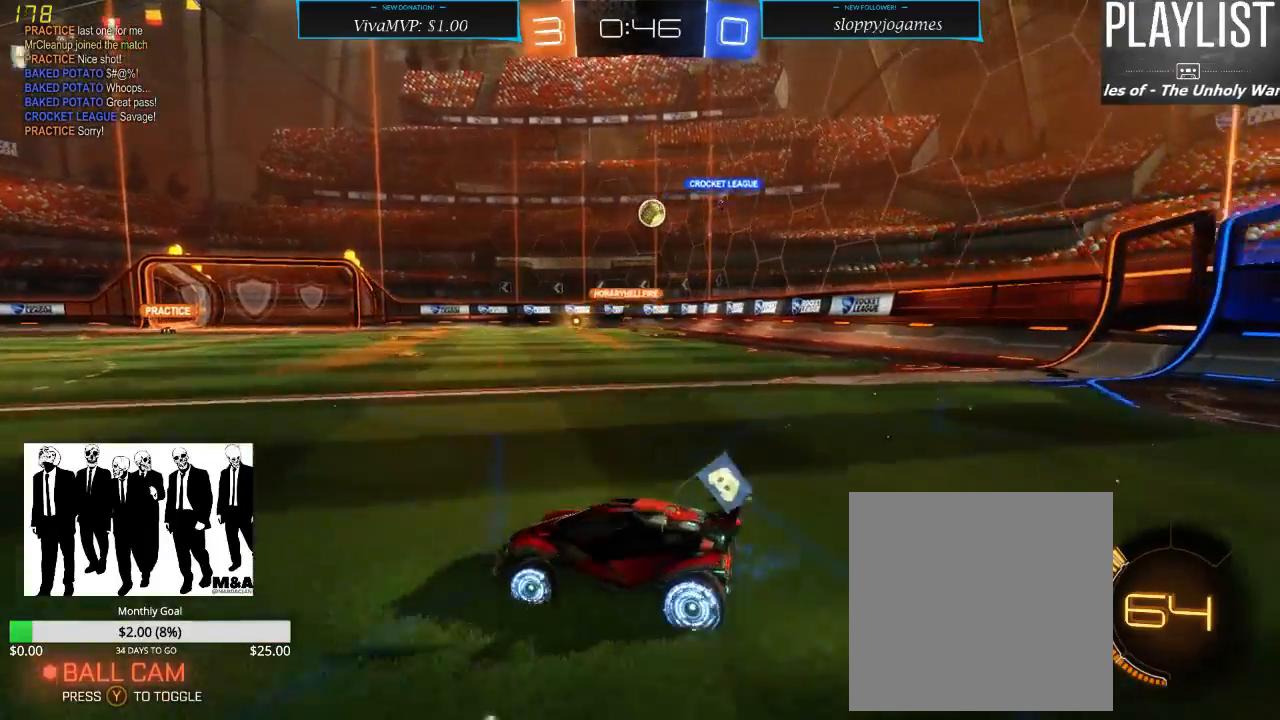
{"dt_ms": 500, "buttons": ["R2"], "left_stick": "left", "right_stick": "center", "events": []}
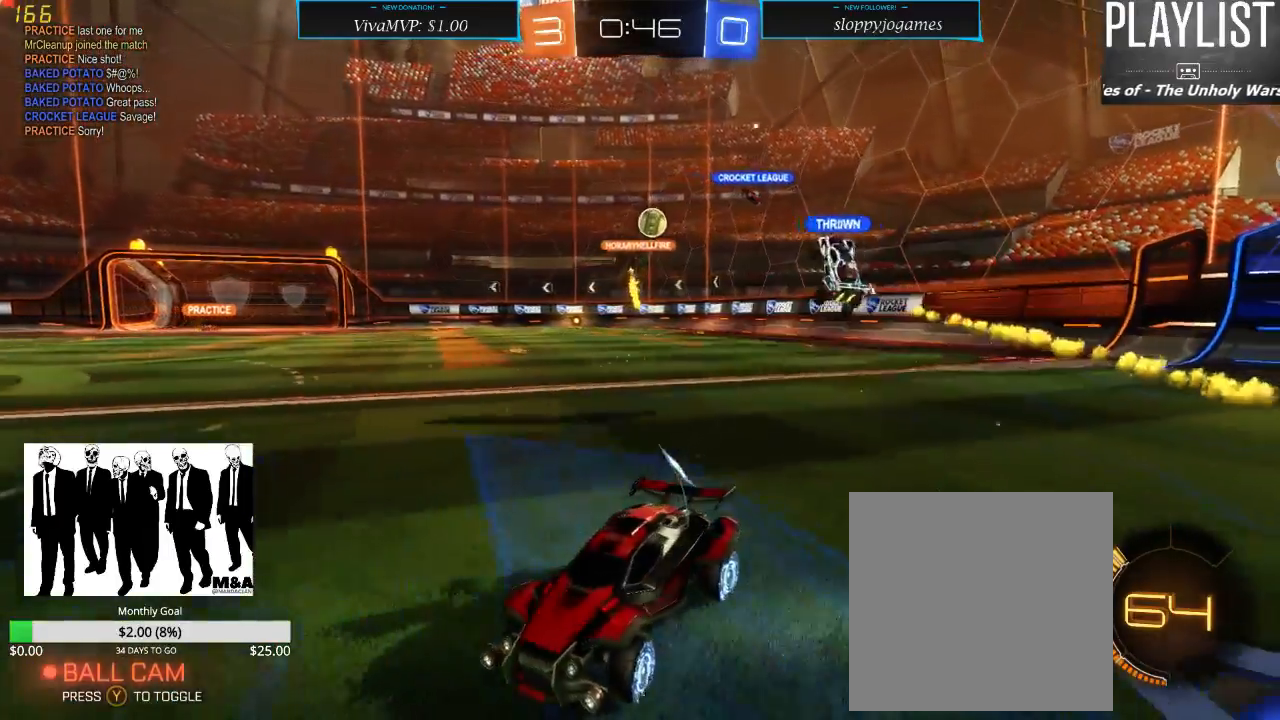
{"dt_ms": 500, "buttons": ["R2"], "left_stick": "center", "right_stick": "center", "events": [[50, "left_stick", "center"]]}